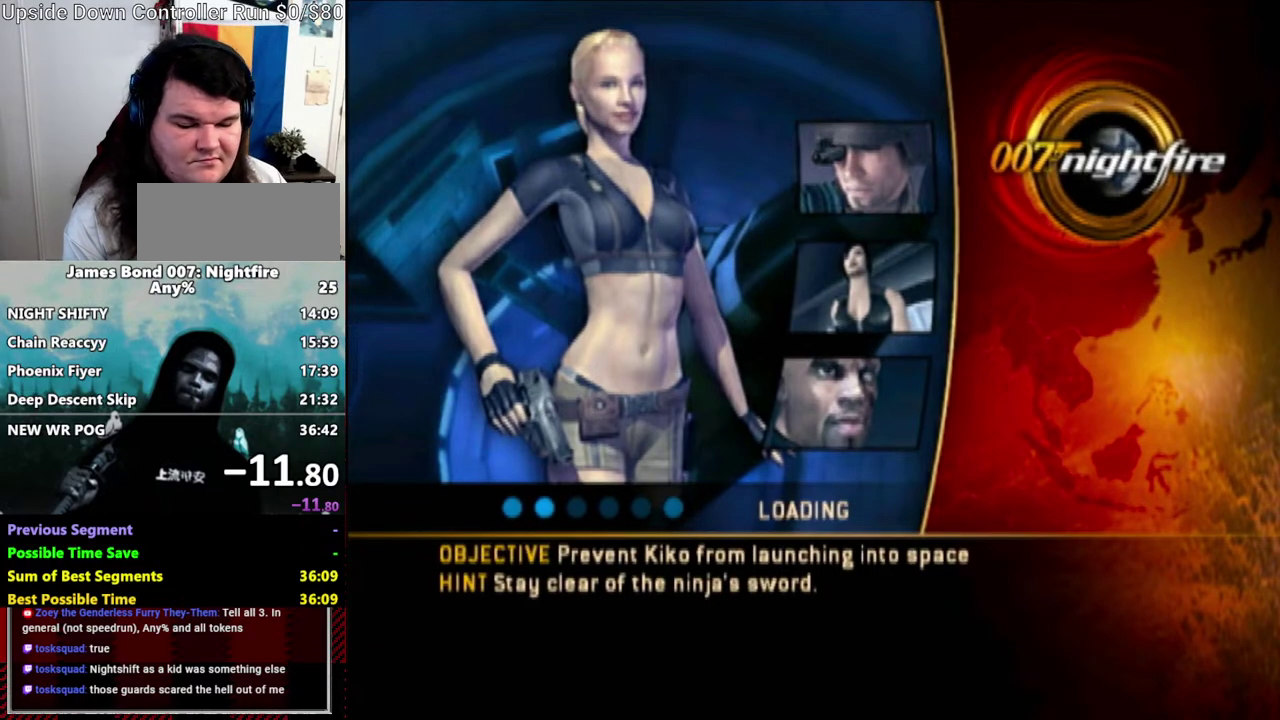
Gameplay with a controller (Nintendo layout); each line is a JSON object with the inputs held at the frame after it. "events" lists button and stick changes between this image and that frame as [ms after this image, input, new state], when the widget could be followed in between. Not read: DPAD_RIGHT L3 R1 R3.
{"buttons": [], "left_stick": "up", "right_stick": "center", "events": [[83, "DPAD_DOWN", "up"]]}
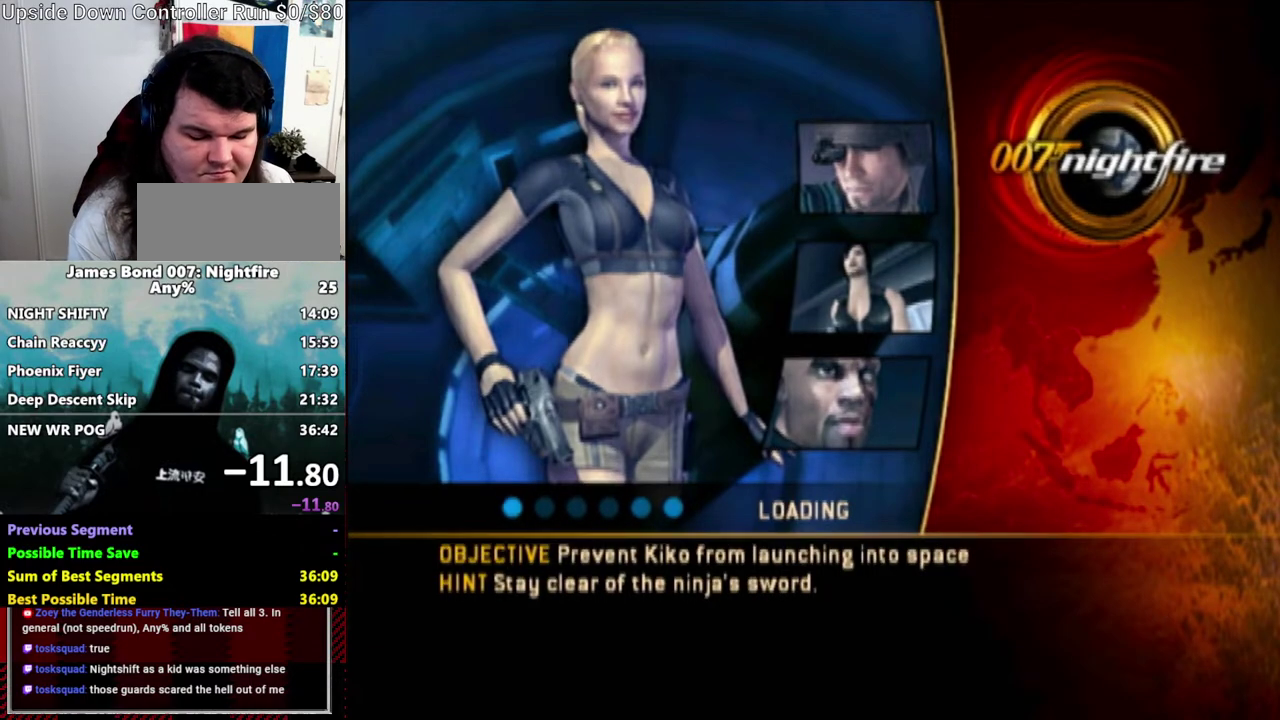
{"buttons": [], "left_stick": "up", "right_stick": "center", "events": [[350, "A", "down"], [450, "A", "up"]]}
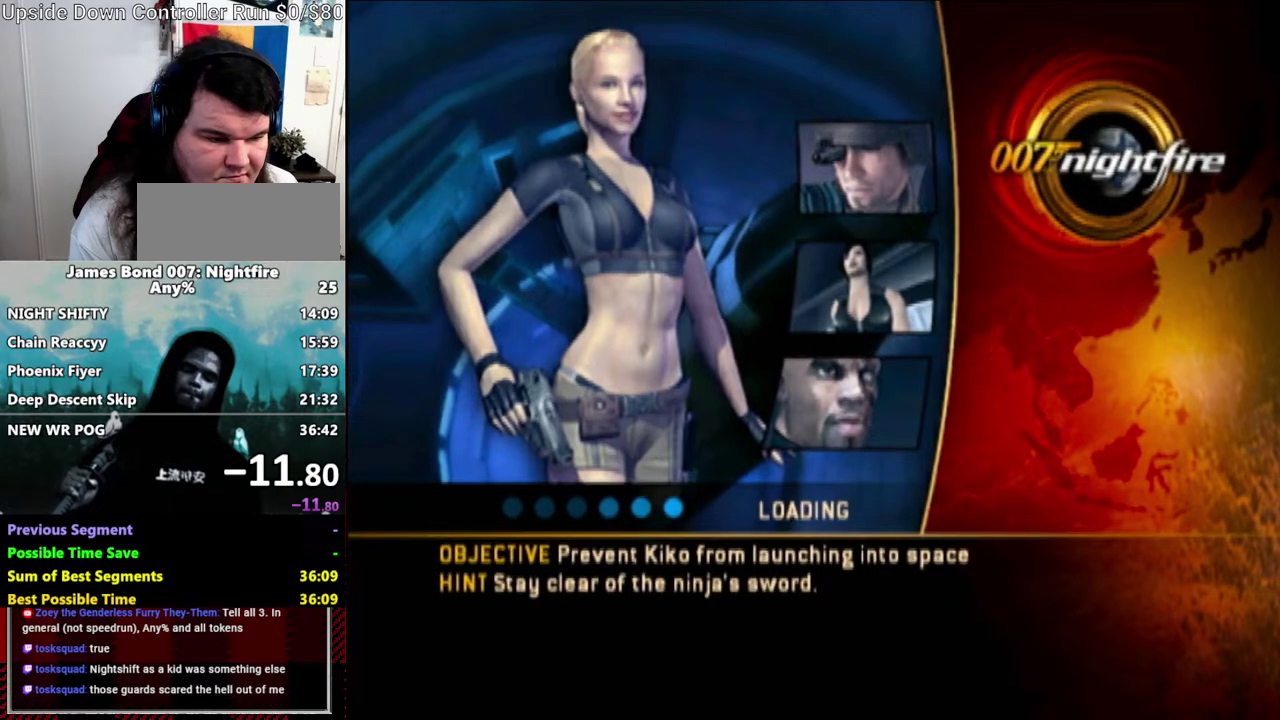
{"buttons": [], "left_stick": "up", "right_stick": "center", "events": [[217, "A", "down"], [283, "A", "up"], [383, "A", "down"], [450, "A", "up"]]}
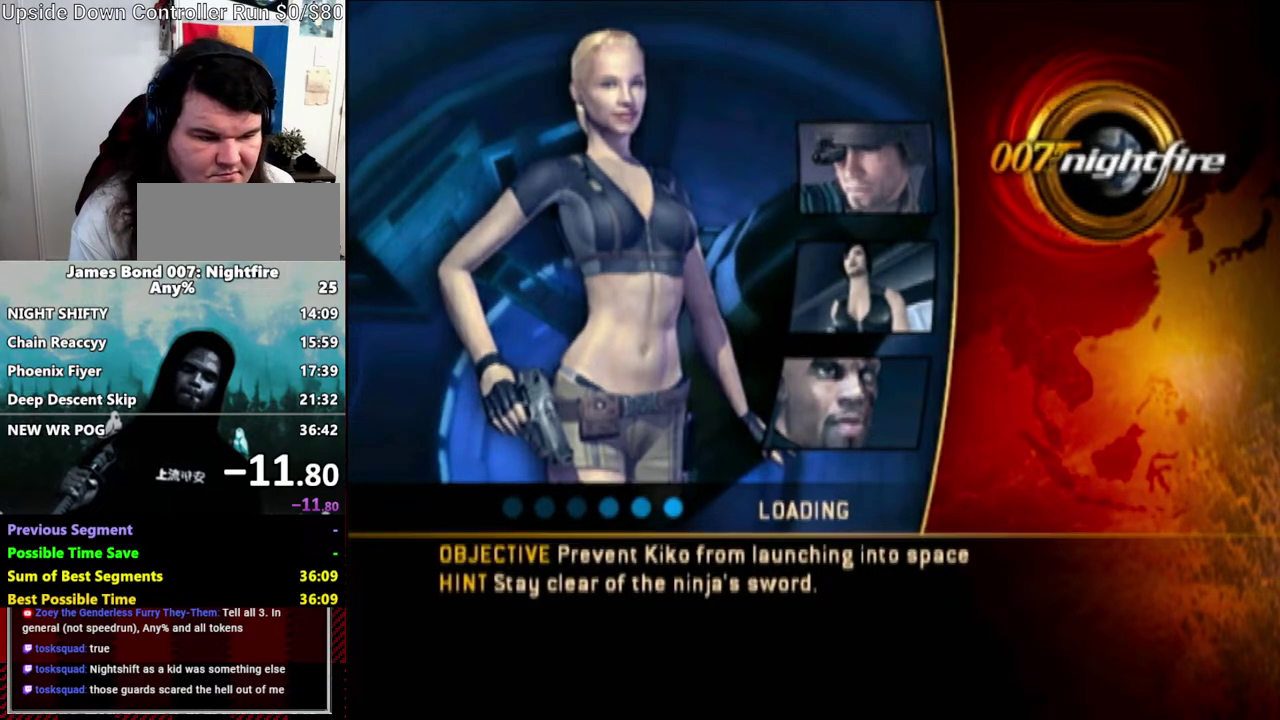
{"buttons": [], "left_stick": "up", "right_stick": "center", "events": []}
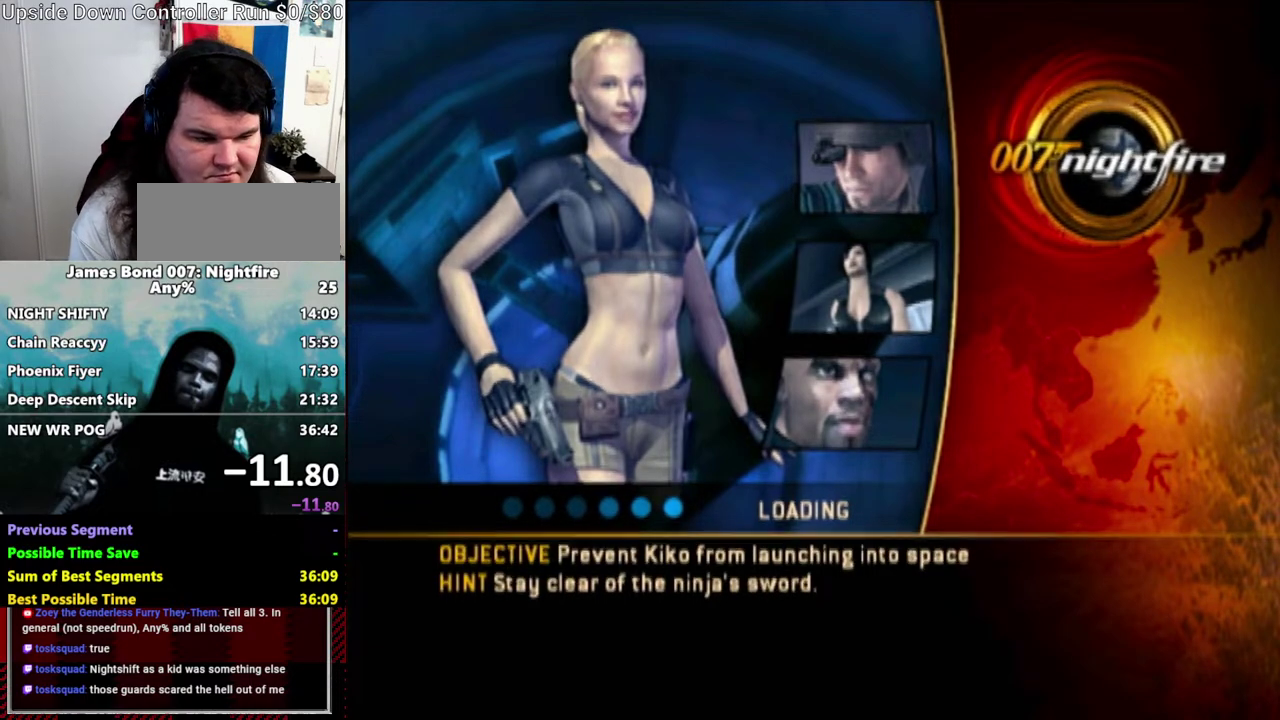
{"buttons": [], "left_stick": "up", "right_stick": "center", "events": []}
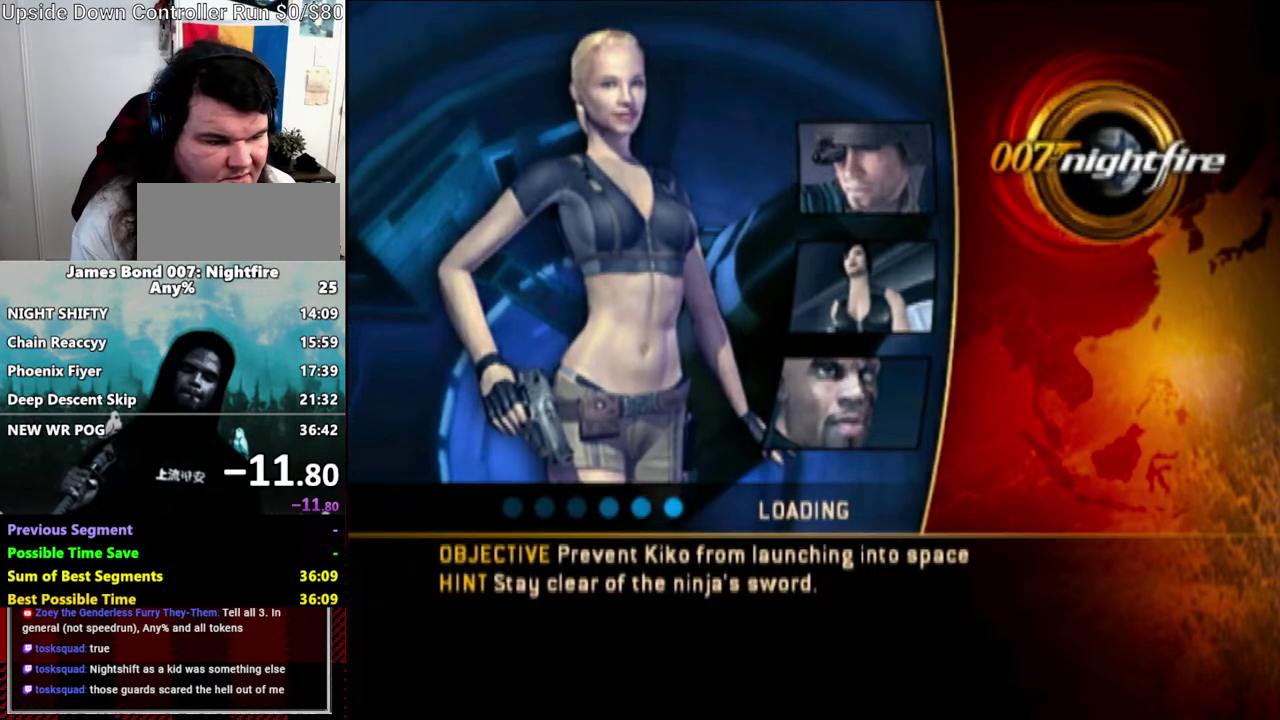
{"buttons": [], "left_stick": "up", "right_stick": "center", "events": []}
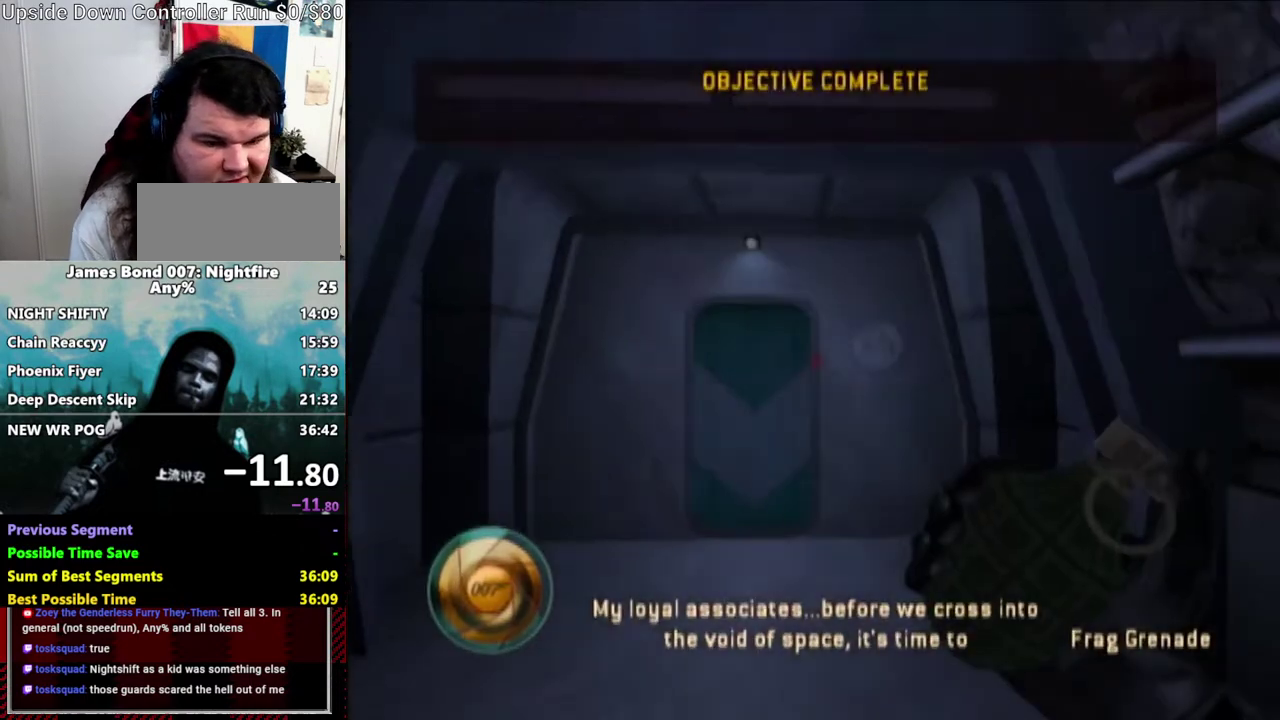
{"buttons": [], "left_stick": "up-left", "right_stick": "center", "events": [[117, "right_stick", "down-right"], [183, "left_stick", "up-left"], [283, "right_stick", "center"]]}